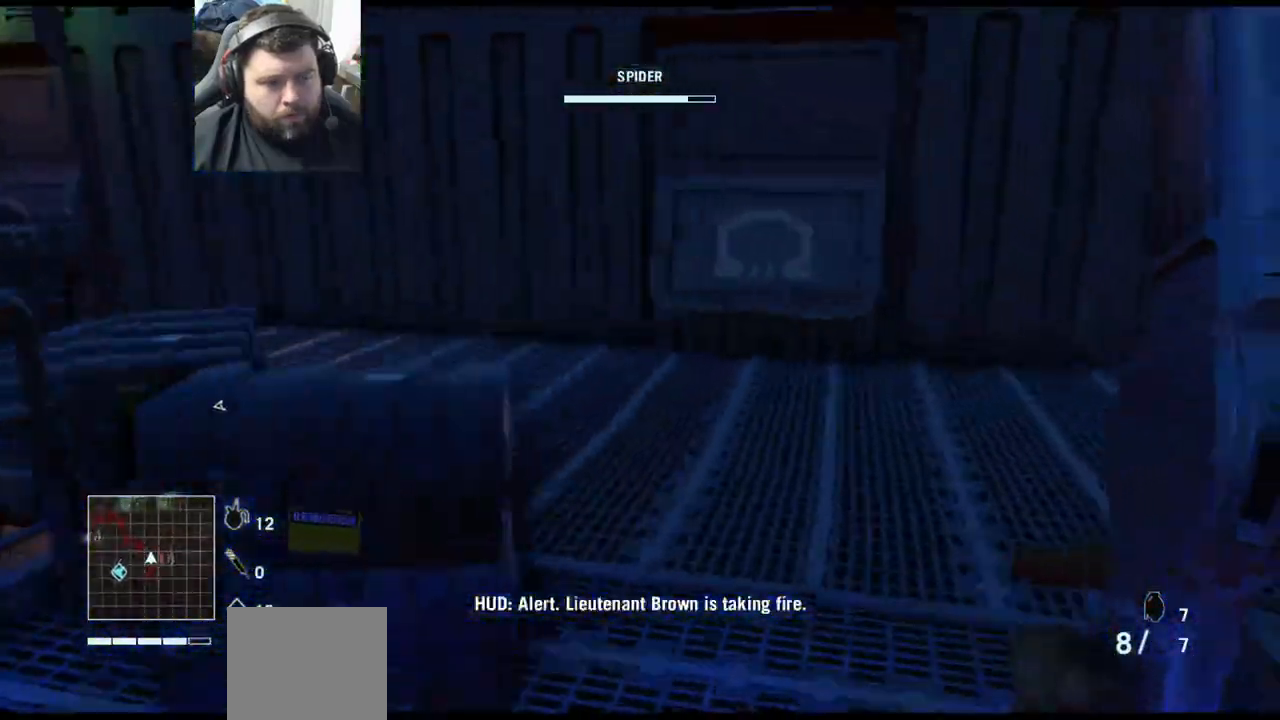
Gameplay with a controller (PlayStation layout); each line is a JSON object with the inputs held at the frame after it. "events" lists button and stick changes between this image and that frame as [ms after this image, input, new state], when the widget could be followed in between.
{"buttons": [], "left_stick": "up", "right_stick": "left", "events": [[17, "right_stick", "left"]]}
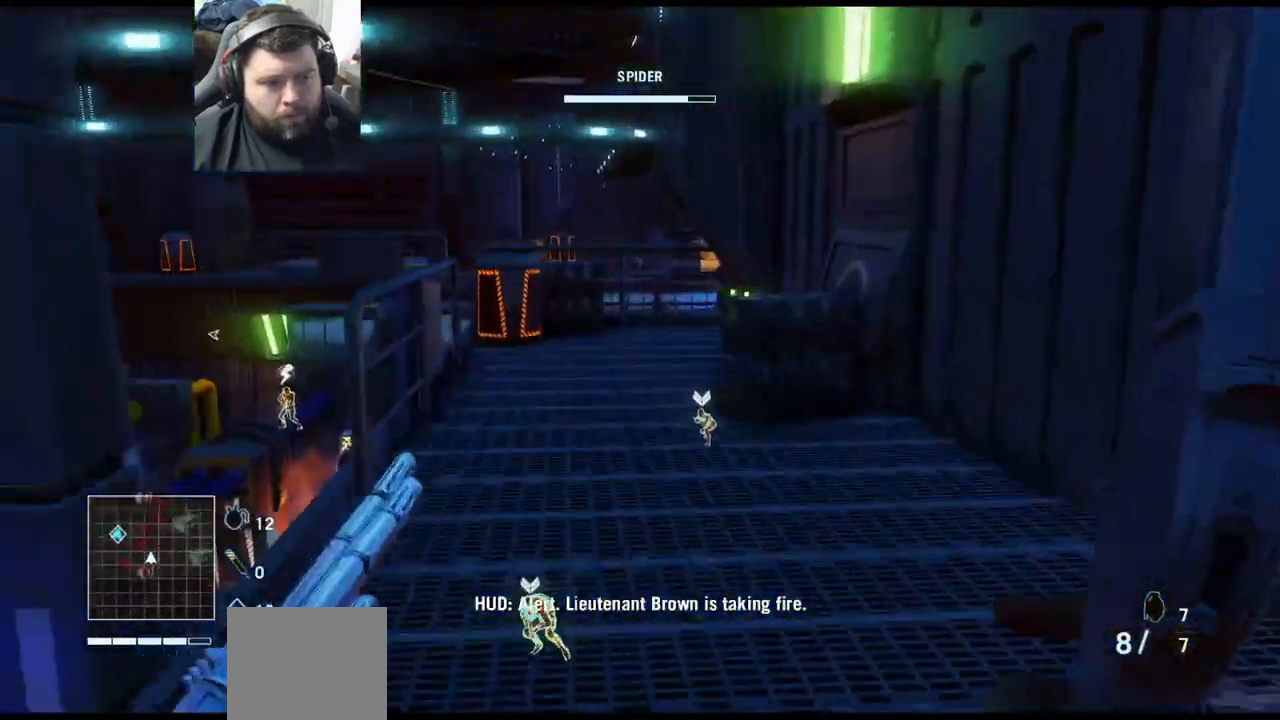
{"buttons": [], "left_stick": "up-left", "right_stick": "center", "events": [[17, "right_stick", "center"], [417, "left_stick", "up-left"]]}
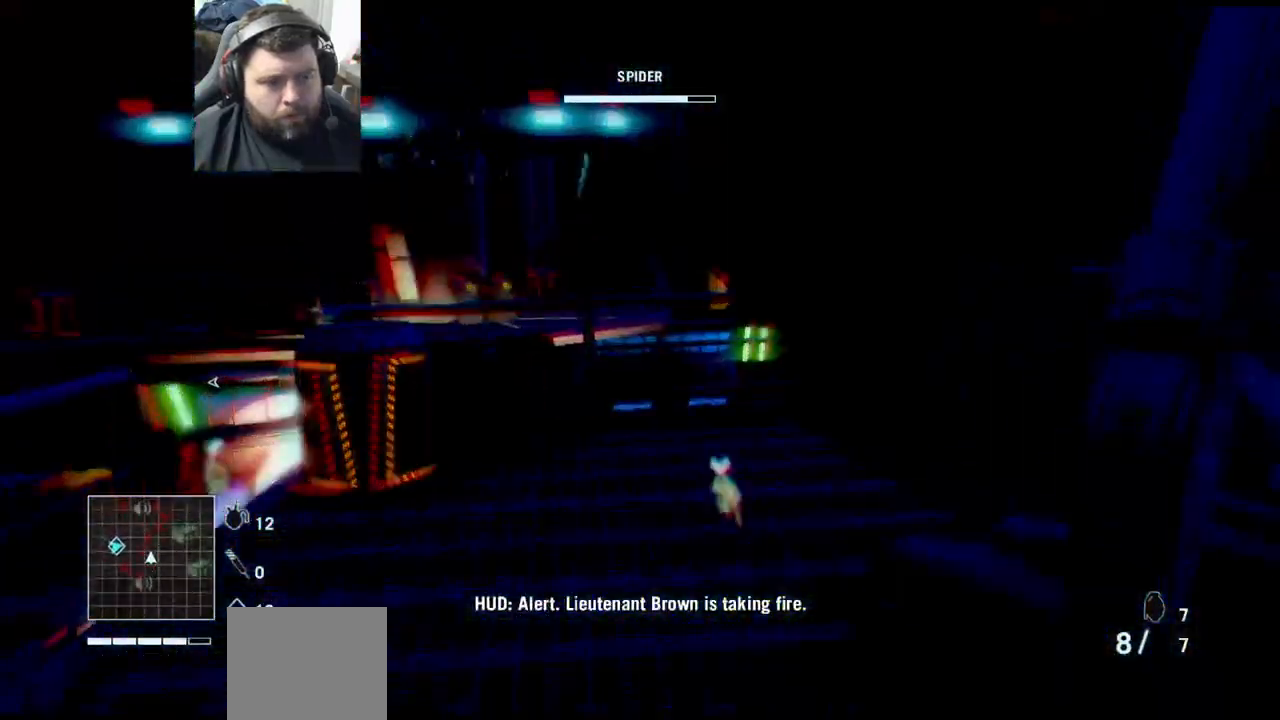
{"buttons": [], "left_stick": "down-left", "right_stick": "left", "events": [[150, "right_stick", "left"], [200, "left_stick", "down-left"], [317, "left_stick", "down"], [500, "left_stick", "down-left"]]}
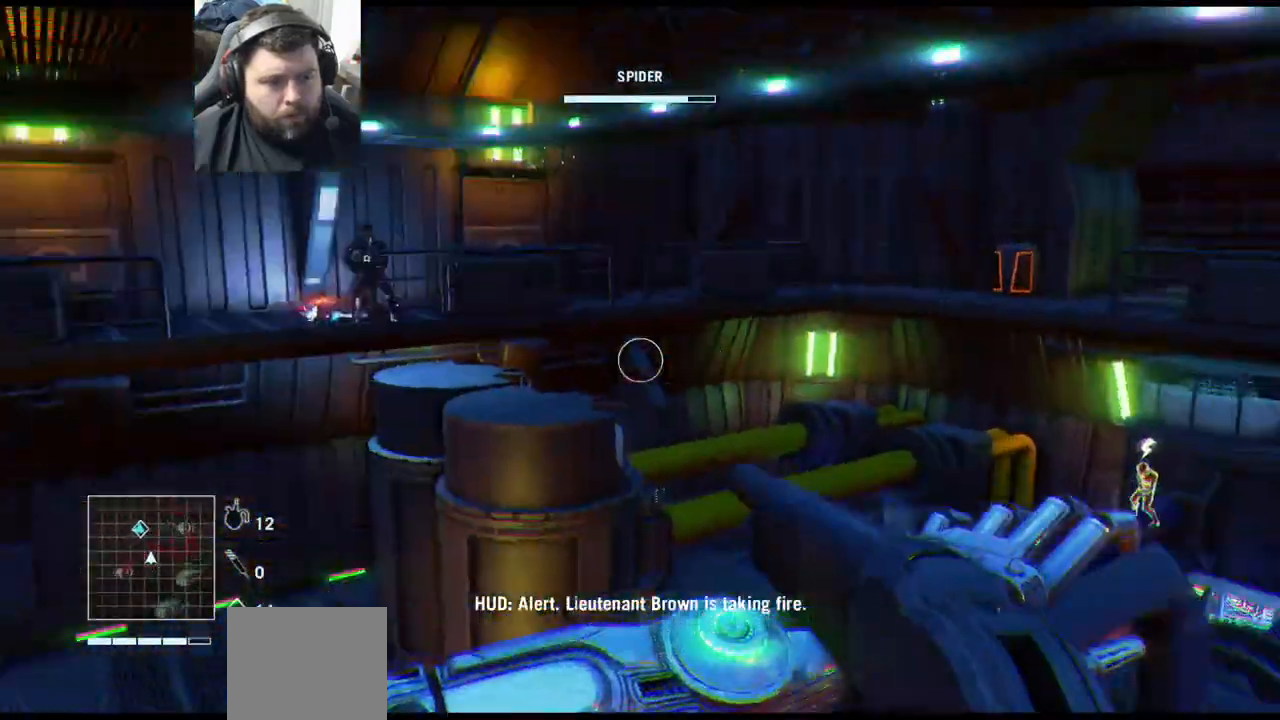
{"buttons": [], "left_stick": "down-left", "right_stick": "center", "events": [[100, "right_stick", "center"]]}
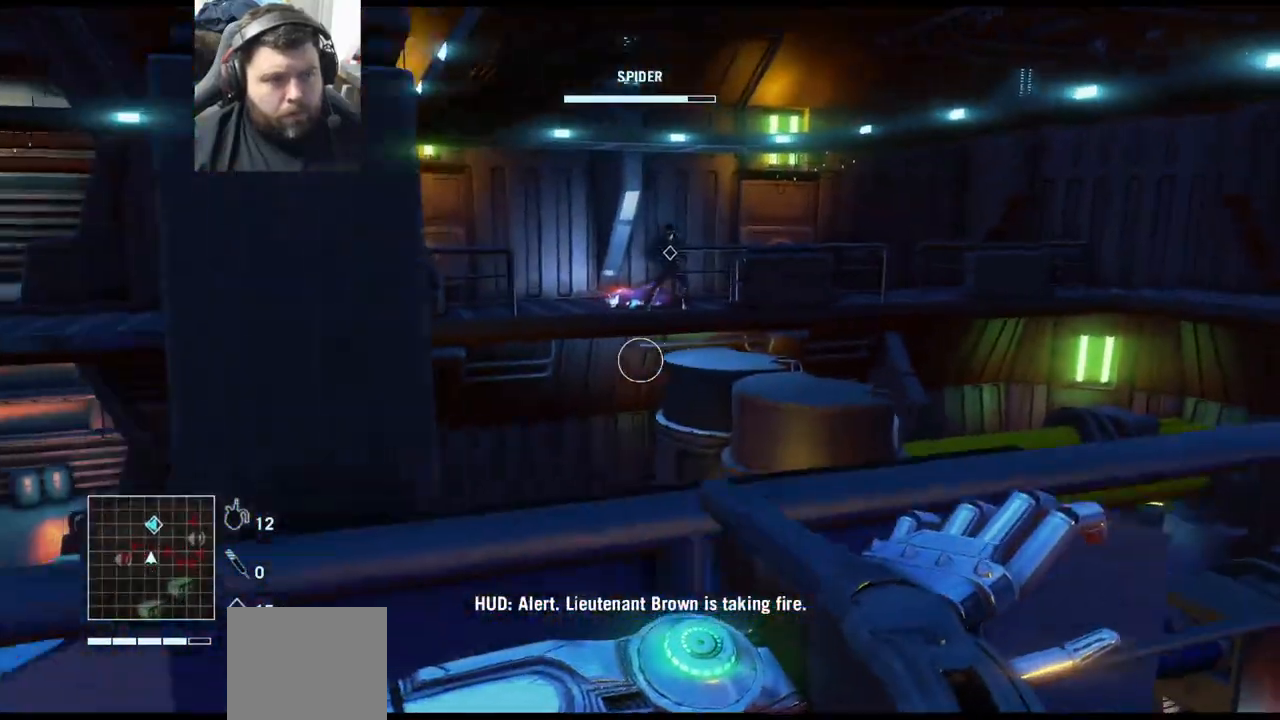
{"buttons": [], "left_stick": "down-left", "right_stick": "center", "events": []}
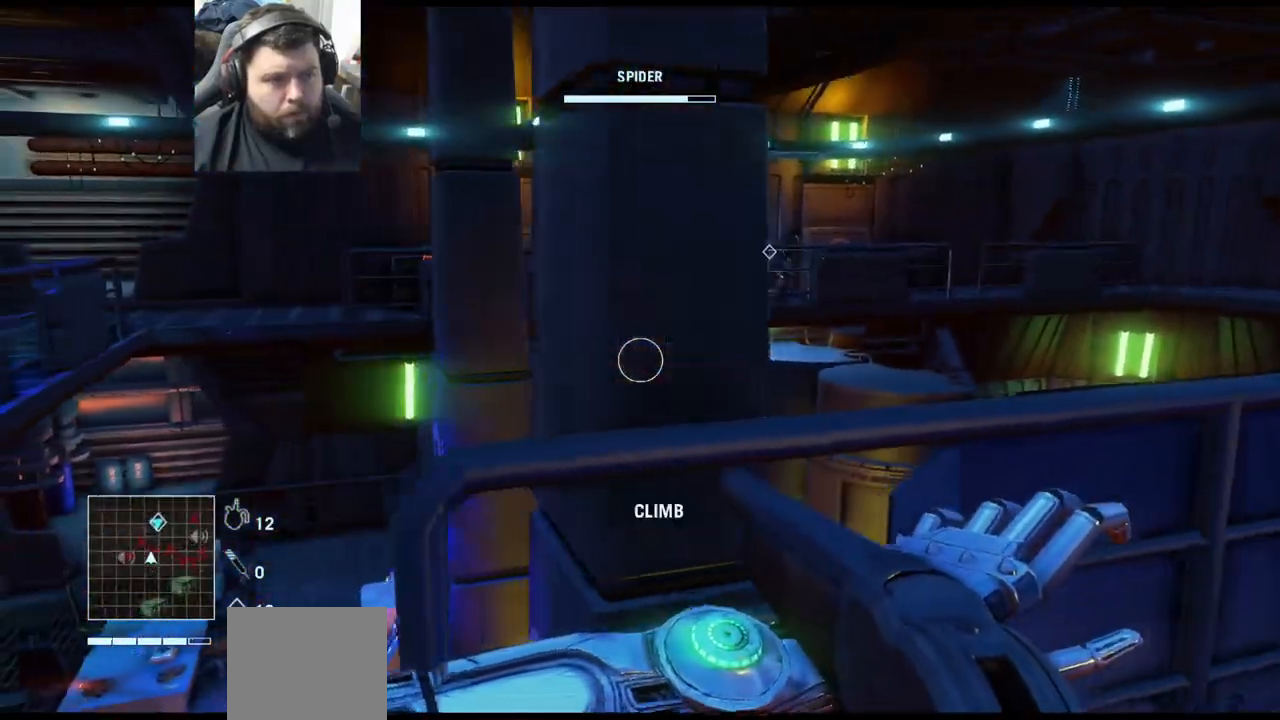
{"buttons": [], "left_stick": "up-left", "right_stick": "up-right", "events": [[183, "right_stick", "up"], [300, "right_stick", "up-right"], [467, "left_stick", "up-left"]]}
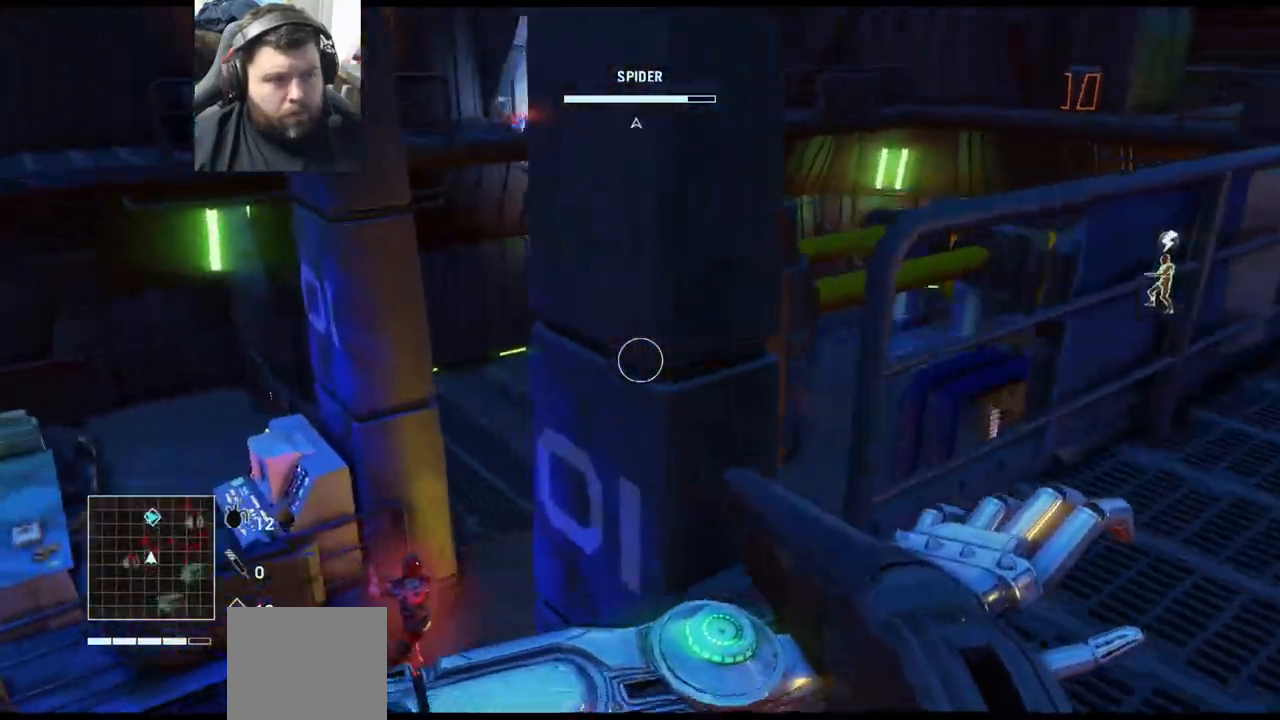
{"buttons": [], "left_stick": "up-left", "right_stick": "up-right", "events": [[67, "right_stick", "center"], [300, "right_stick", "up-right"]]}
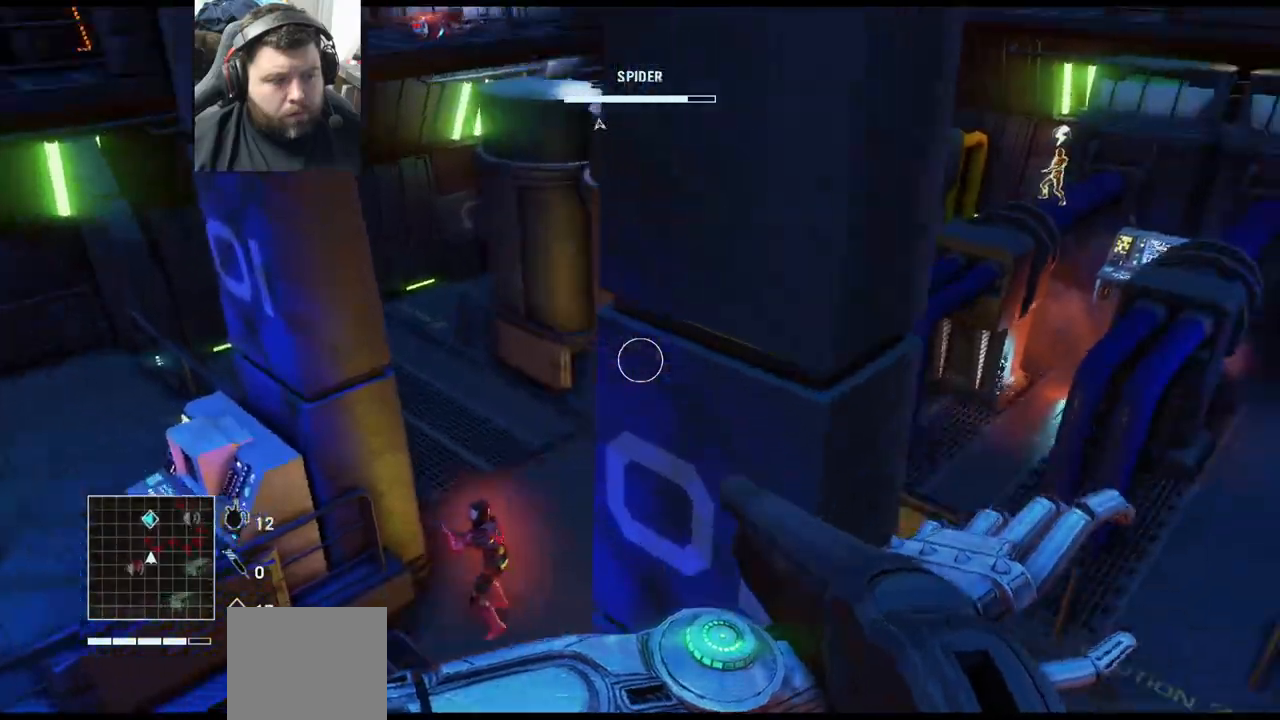
{"buttons": [], "left_stick": "up-left", "right_stick": "down", "events": [[350, "right_stick", "center"], [450, "right_stick", "down"]]}
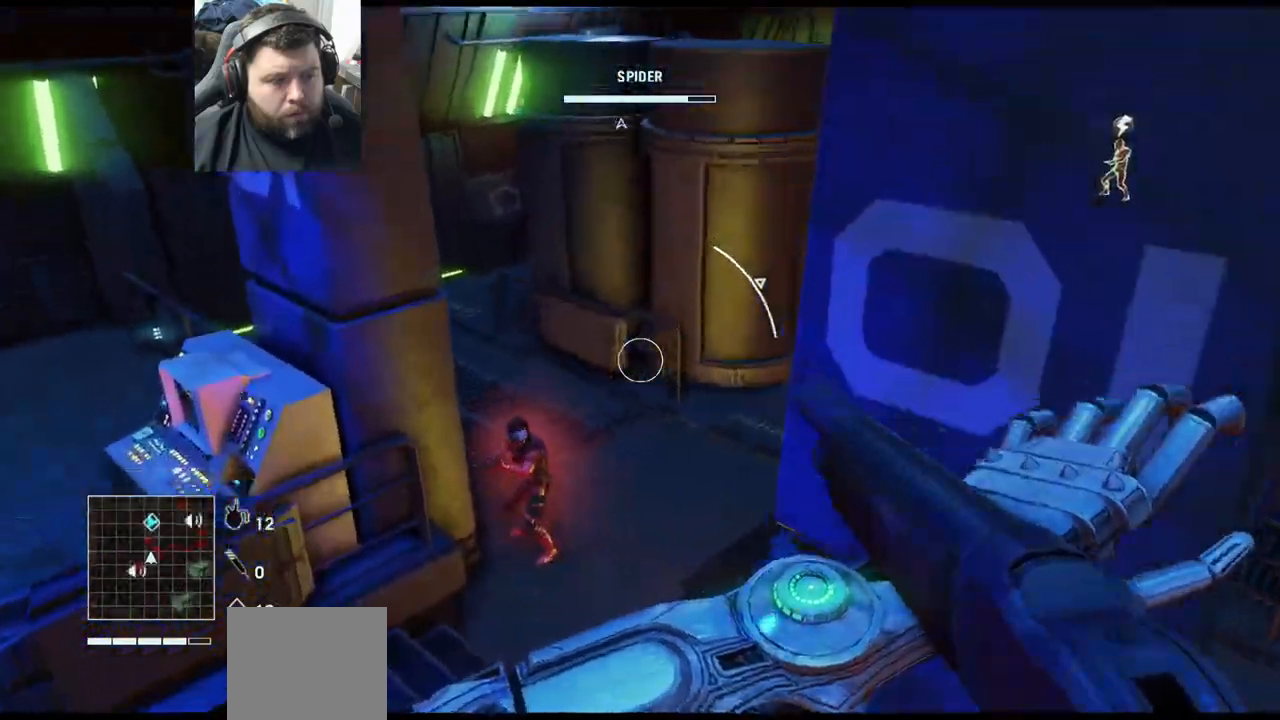
{"buttons": [], "left_stick": "up", "right_stick": "center", "events": [[133, "right_stick", "down-left"], [250, "R2", "down"], [300, "right_stick", "left"], [383, "R2", "up"], [400, "left_stick", "up"], [433, "right_stick", "center"]]}
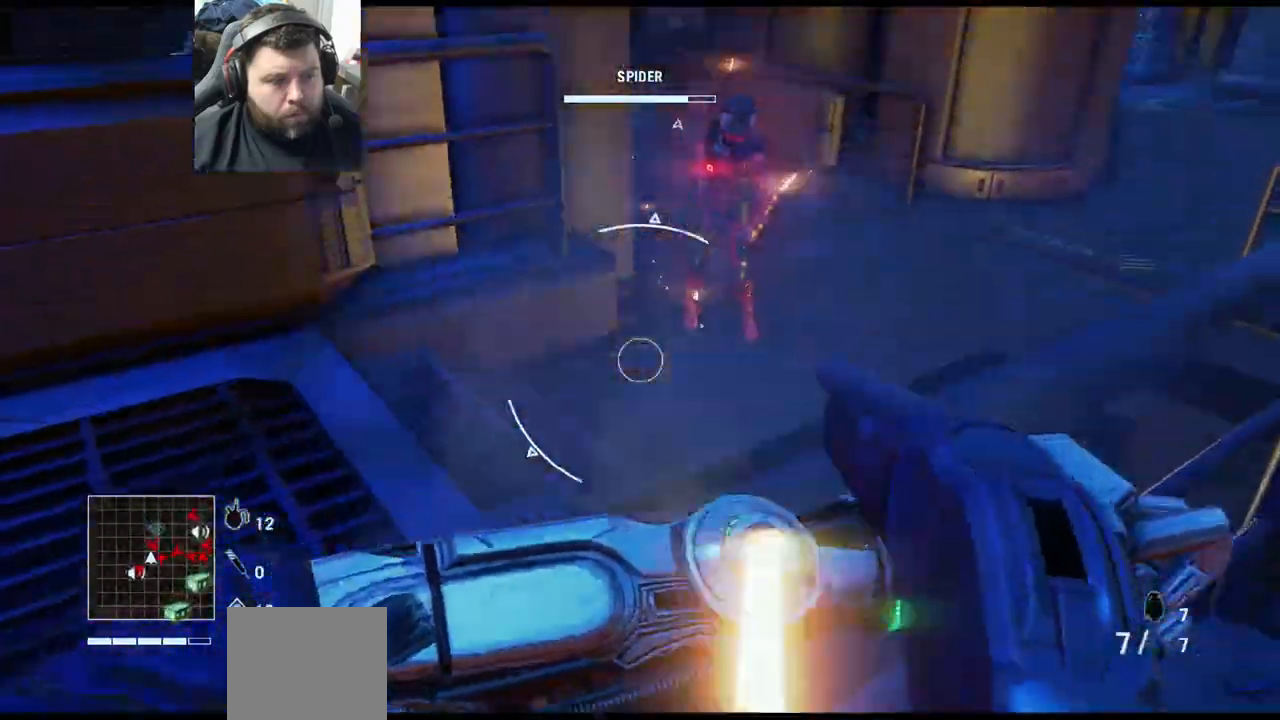
{"buttons": ["L1", "L2"], "left_stick": "down-right", "right_stick": "down", "events": [[83, "left_stick", "up-left"], [167, "right_stick", "down"], [300, "left_stick", "down-right"], [333, "R2", "down"], [367, "L2", "down"], [483, "L1", "down"], [500, "R2", "up"]]}
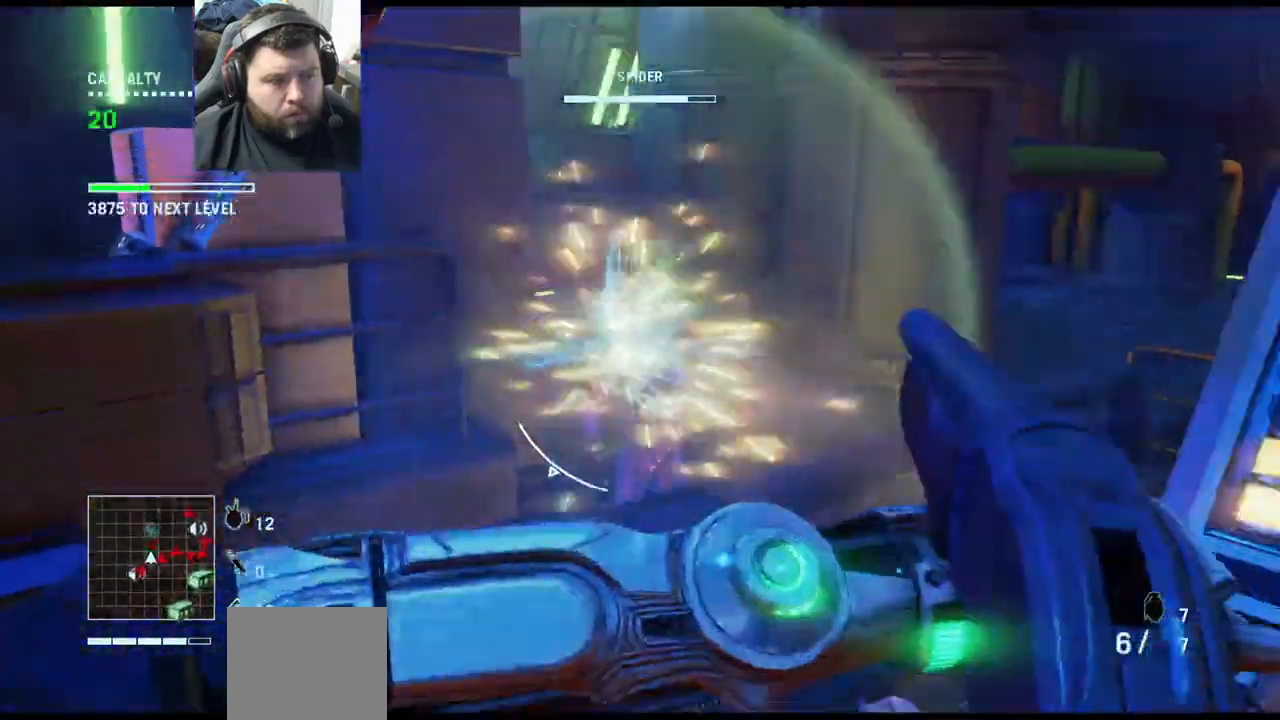
{"buttons": [], "left_stick": "down", "right_stick": "center", "events": [[67, "L1", "up"], [117, "L1", "down"], [217, "right_stick", "center"], [233, "L1", "up"], [233, "R2", "down"], [283, "L1", "down"], [333, "R2", "up"], [367, "left_stick", "down"], [400, "L1", "up"], [450, "L2", "up"]]}
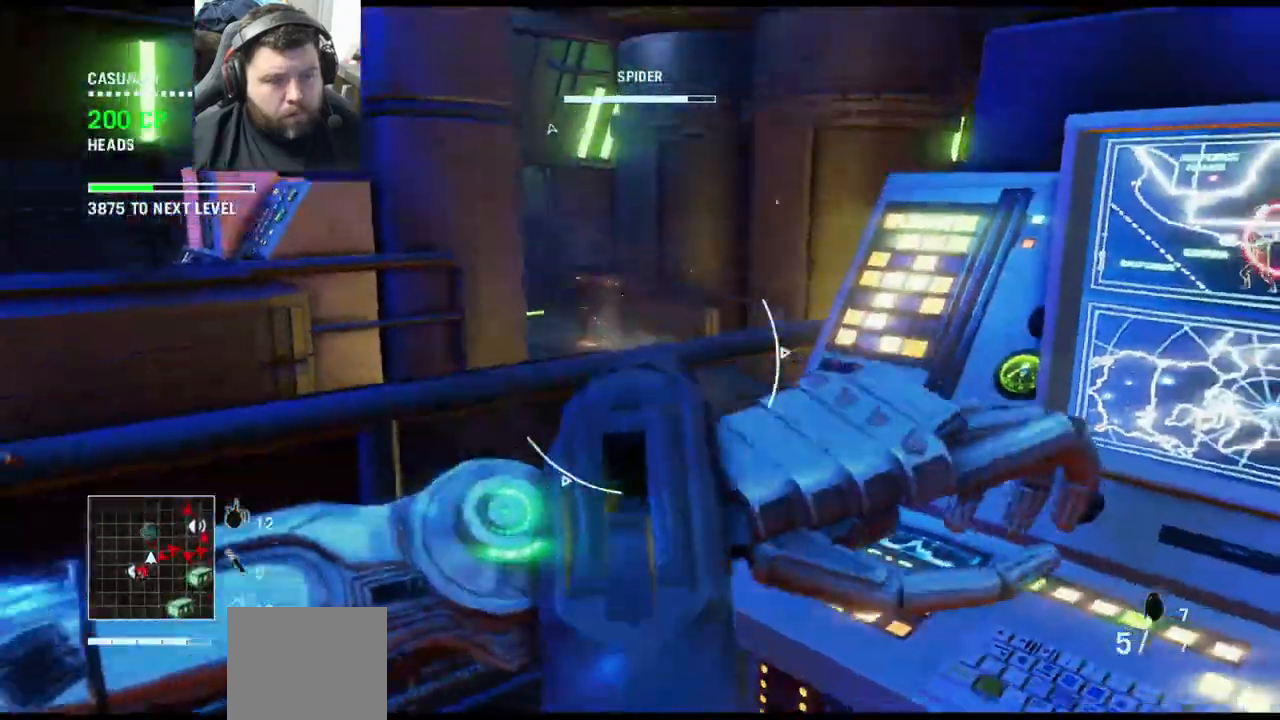
{"buttons": [], "left_stick": "up-left", "right_stick": "center", "events": [[17, "left_stick", "down-left"], [50, "right_stick", "left"], [283, "left_stick", "left"], [433, "left_stick", "up-left"], [433, "right_stick", "center"]]}
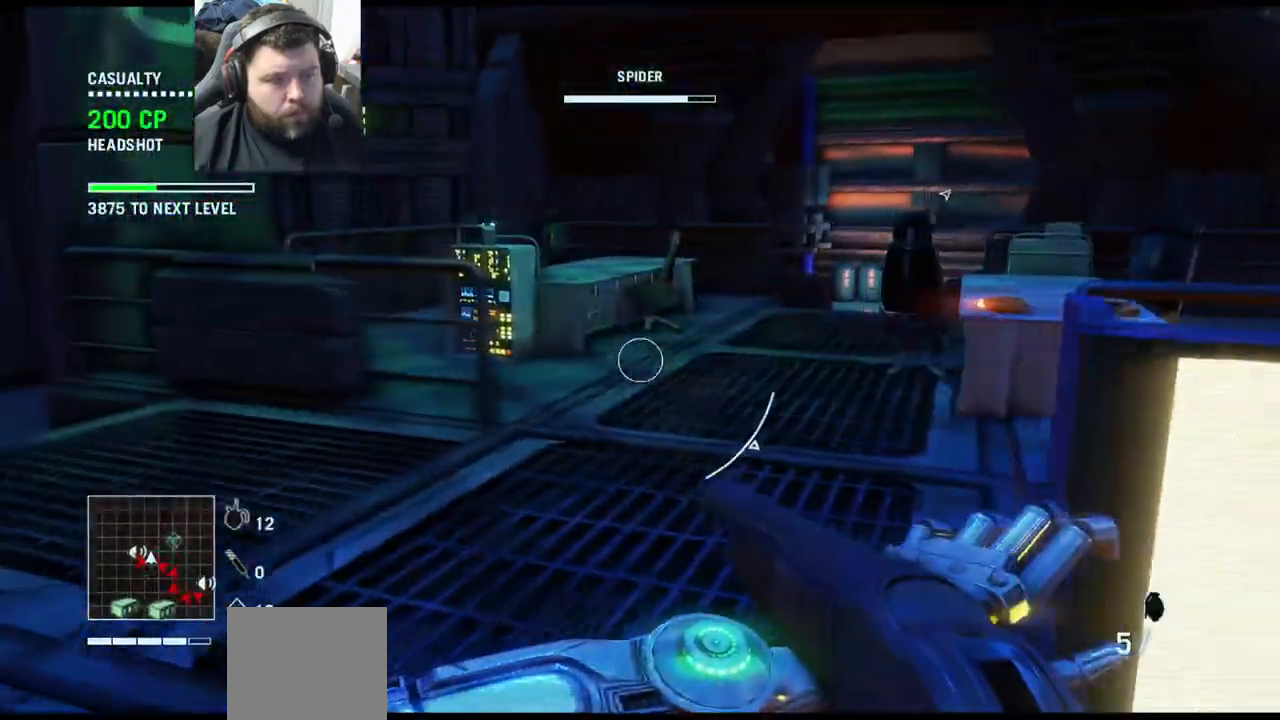
{"buttons": [], "left_stick": "left", "right_stick": "right", "events": [[67, "left_stick", "up"], [233, "right_stick", "right"], [250, "left_stick", "up-left"], [350, "left_stick", "left"]]}
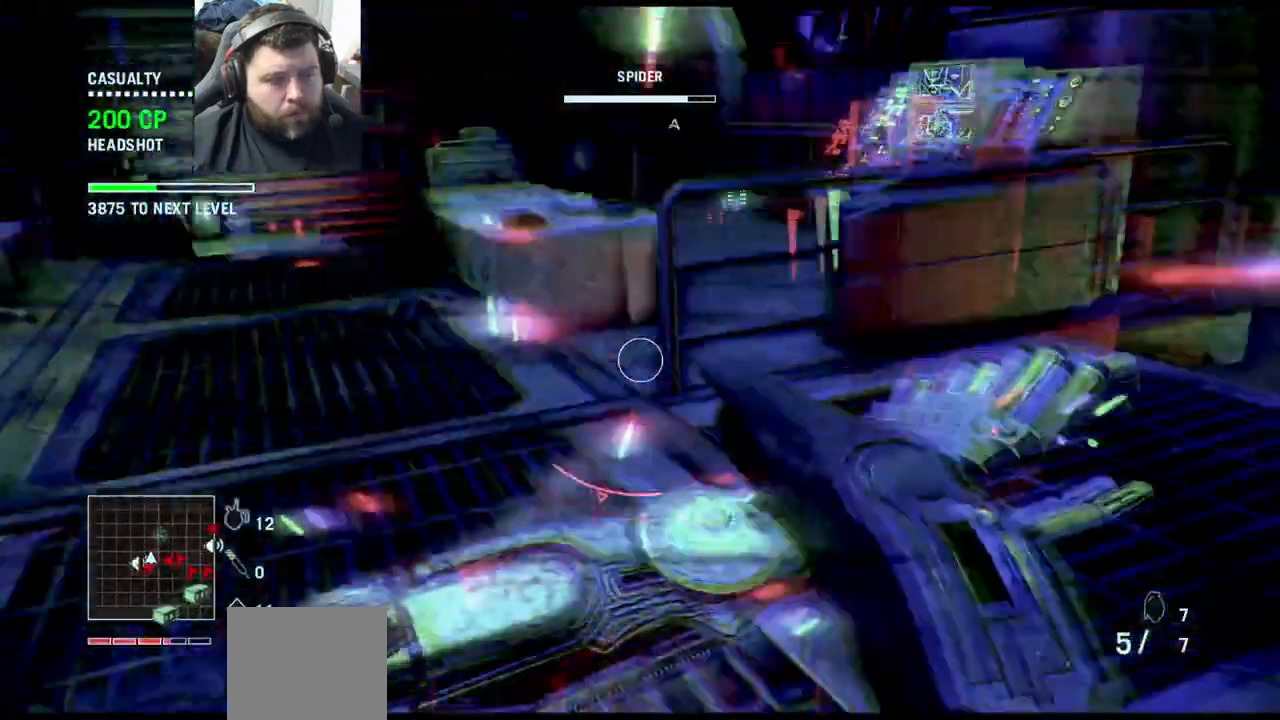
{"buttons": [], "left_stick": "down", "right_stick": "right", "events": [[350, "left_stick", "down-left"], [450, "left_stick", "down"]]}
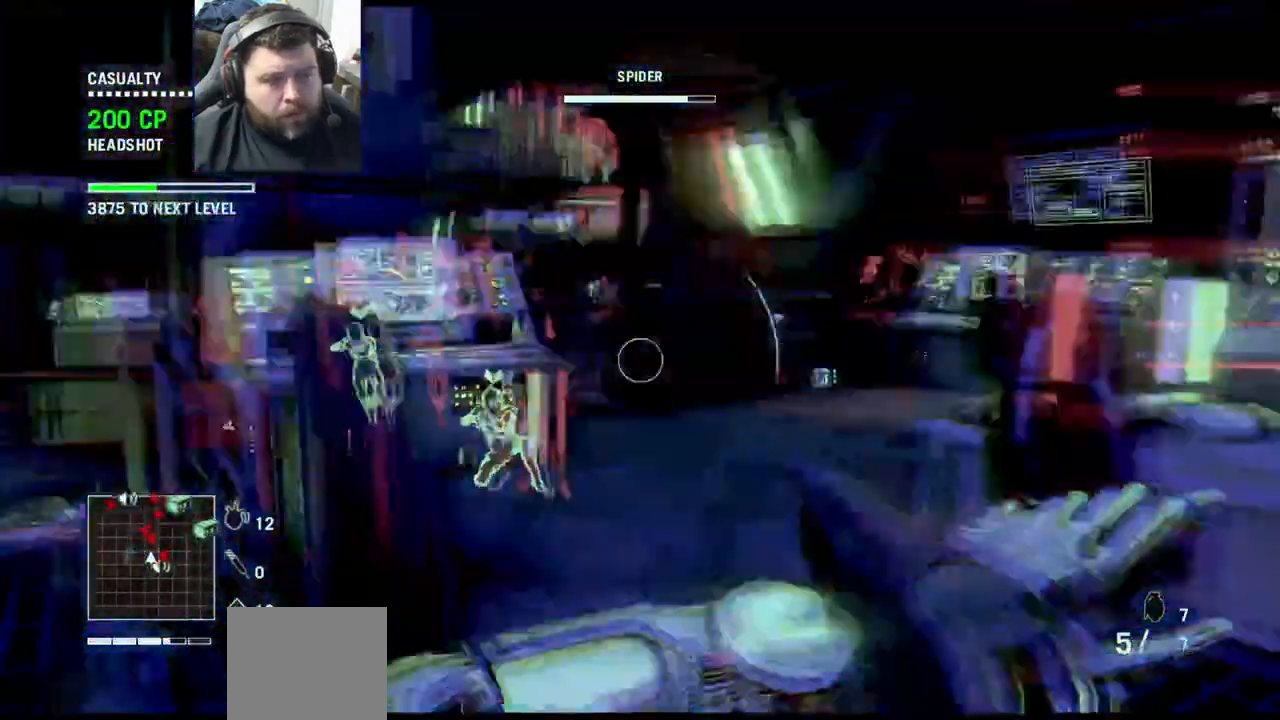
{"buttons": [], "left_stick": "down-right", "right_stick": "right", "events": [[67, "left_stick", "down-right"], [267, "left_stick", "right"], [433, "left_stick", "down-right"]]}
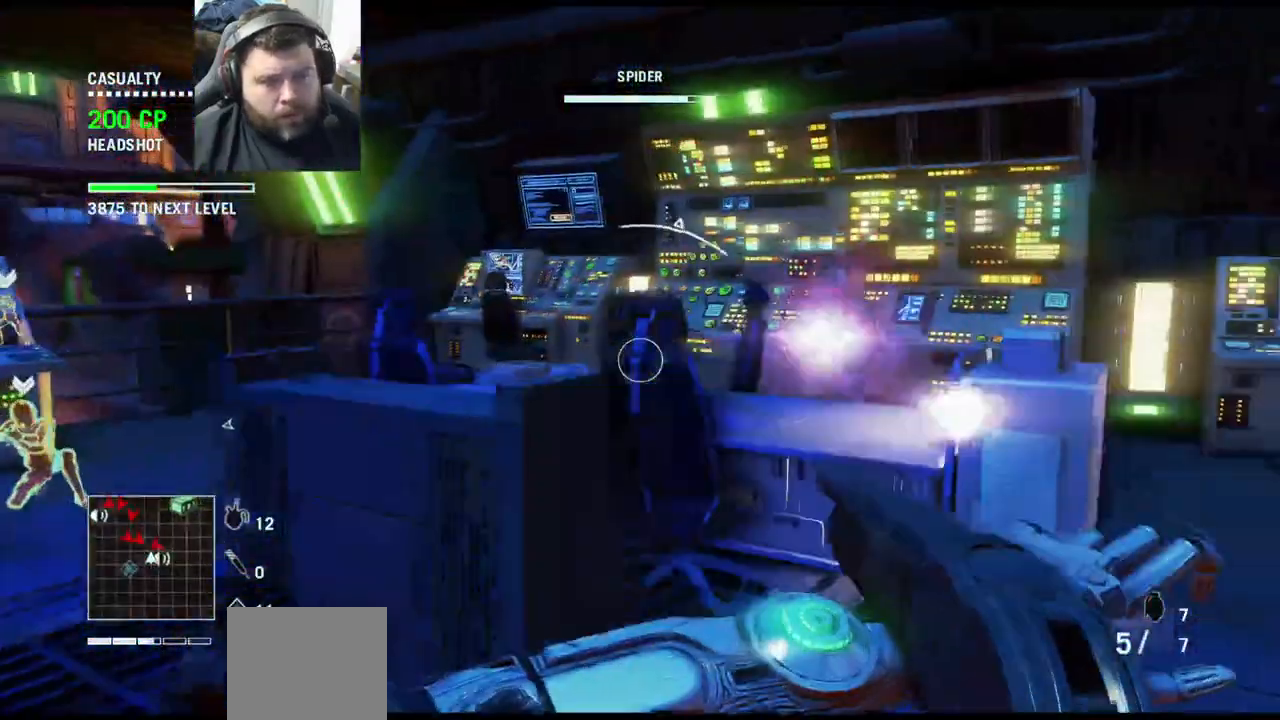
{"buttons": ["L1", "L2", "R2"], "left_stick": "down-right", "right_stick": "down-right", "events": [[233, "right_stick", "down-right"], [350, "L2", "down"], [367, "L1", "down"], [400, "R2", "down"]]}
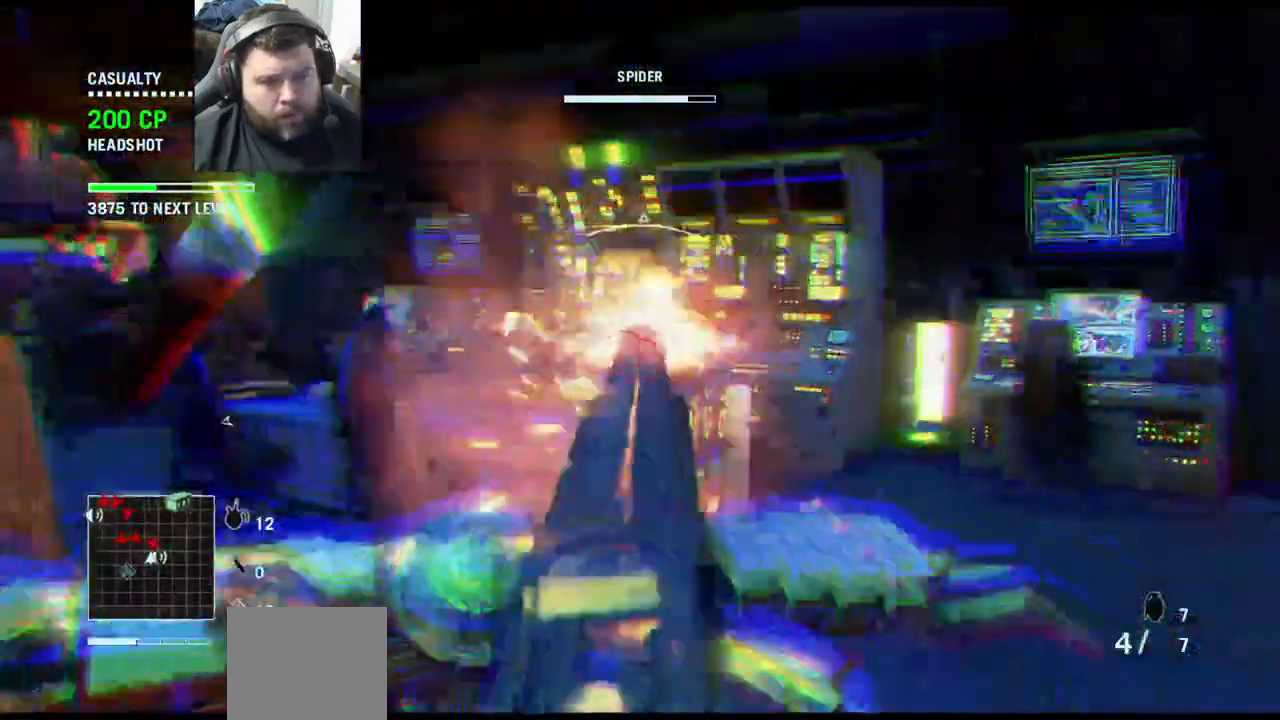
{"buttons": [], "left_stick": "up", "right_stick": "center", "events": [[33, "R2", "up"], [83, "L1", "up"], [100, "L2", "up"], [100, "left_stick", "up-right"], [100, "right_stick", "center"], [400, "left_stick", "up"]]}
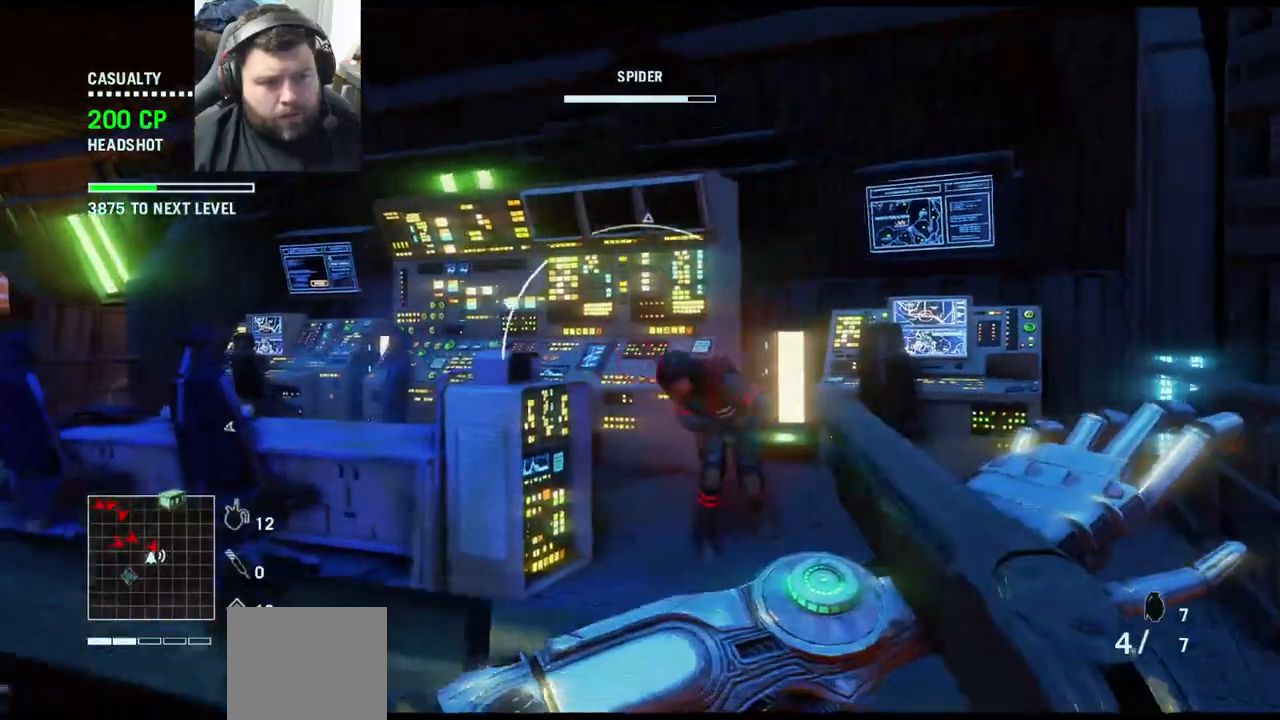
{"buttons": ["L2", "R2"], "left_stick": "up-right", "right_stick": "center", "events": [[17, "left_stick", "up-right"], [150, "right_stick", "up-right"], [233, "L1", "down"], [233, "L2", "down"], [300, "right_stick", "right"], [333, "L1", "up"], [333, "R2", "down"], [433, "right_stick", "center"]]}
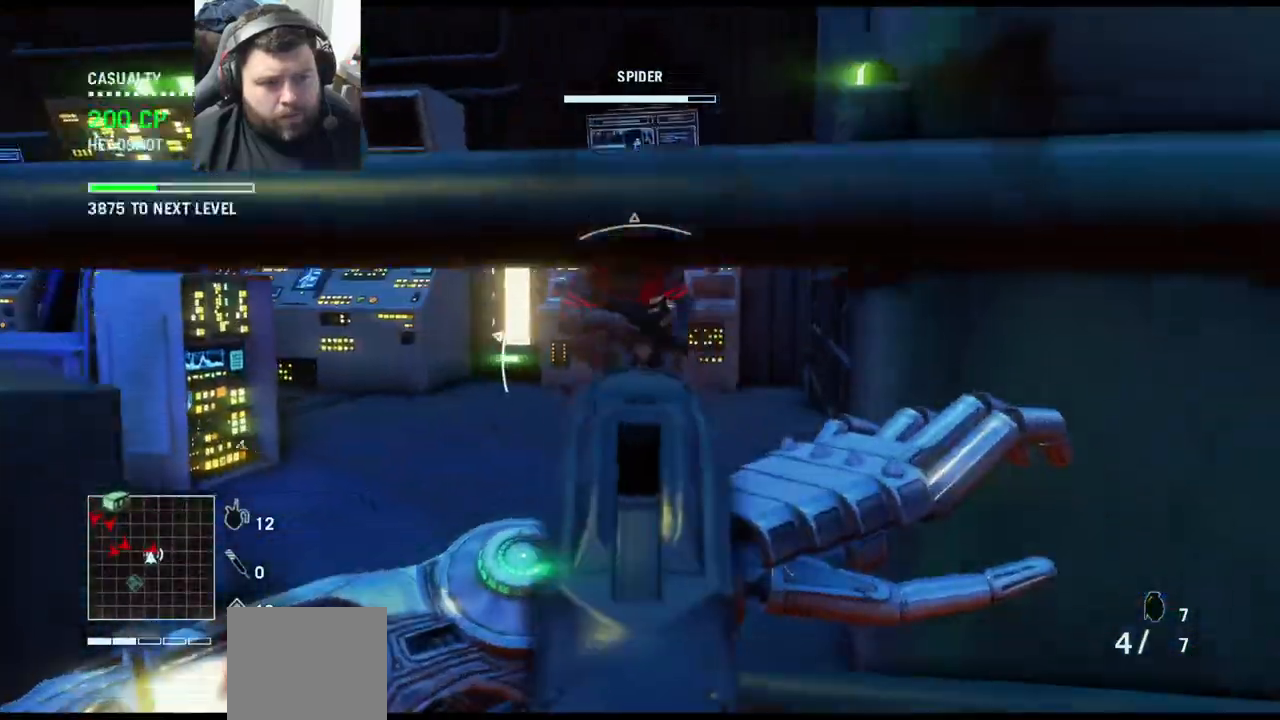
{"buttons": [], "left_stick": "down-left", "right_stick": "down-left", "events": [[83, "R2", "up"], [167, "left_stick", "right"], [183, "L2", "up"], [400, "left_stick", "down"], [450, "left_stick", "down-left"], [450, "right_stick", "down-left"]]}
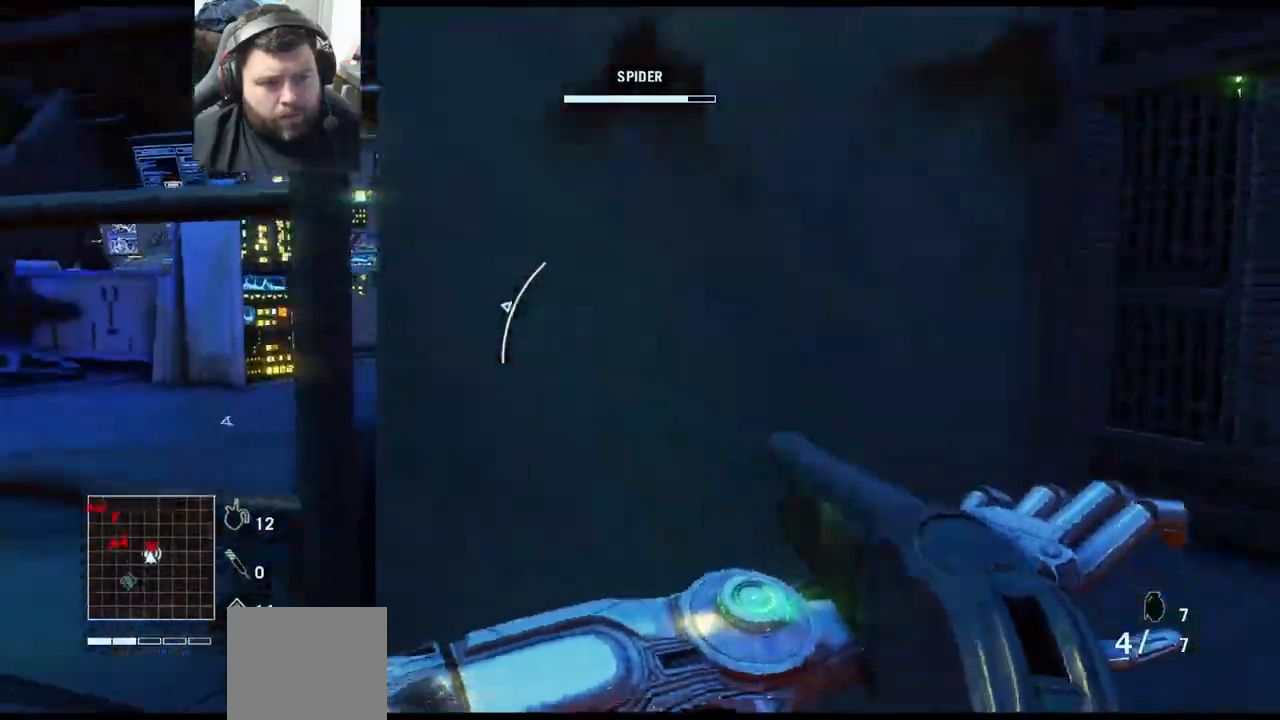
{"buttons": ["L2"], "left_stick": "up", "right_stick": "right", "events": [[100, "left_stick", "left"], [100, "right_stick", "center"], [167, "right_stick", "right"], [233, "left_stick", "up-left"], [367, "L2", "down"], [450, "left_stick", "up"]]}
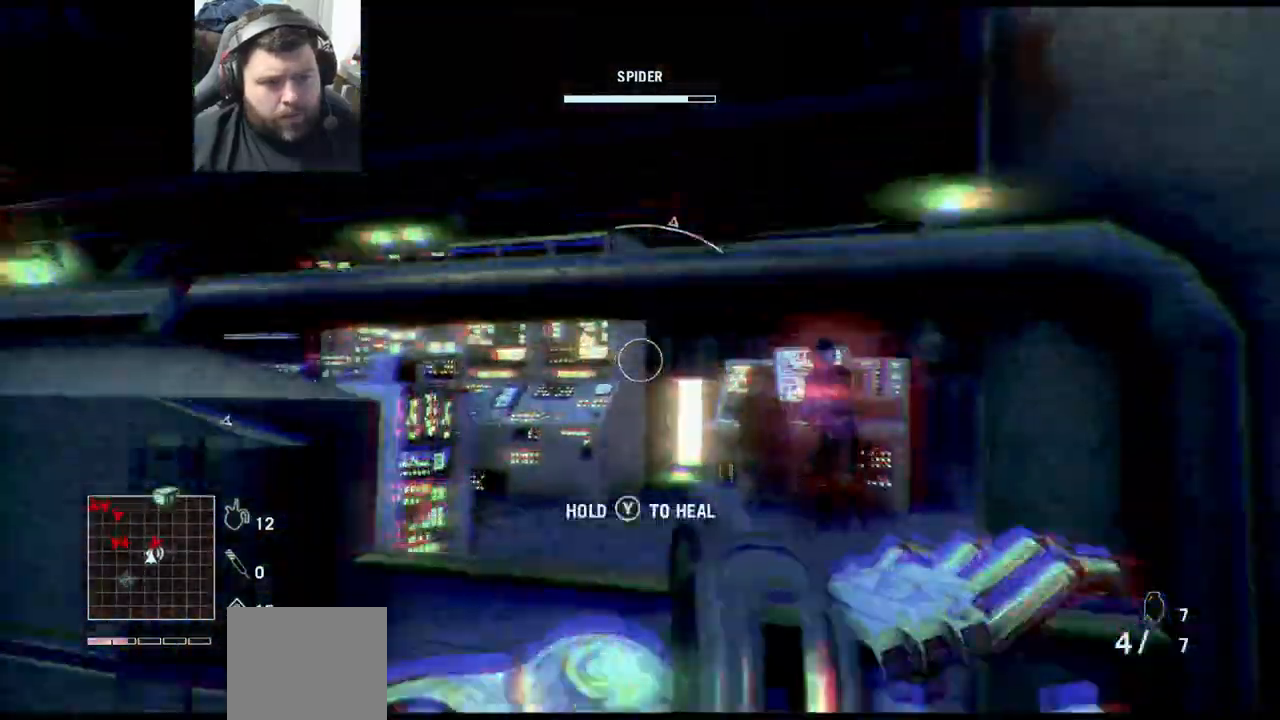
{"buttons": ["L1", "L2"], "left_stick": "left", "right_stick": "center", "events": [[17, "left_stick", "up-right"], [50, "L1", "down"], [167, "left_stick", "down-right"], [267, "L1", "up"], [267, "R2", "down"], [283, "left_stick", "down-left"], [283, "right_stick", "center"], [400, "R2", "up"], [500, "L1", "down"], [500, "left_stick", "left"]]}
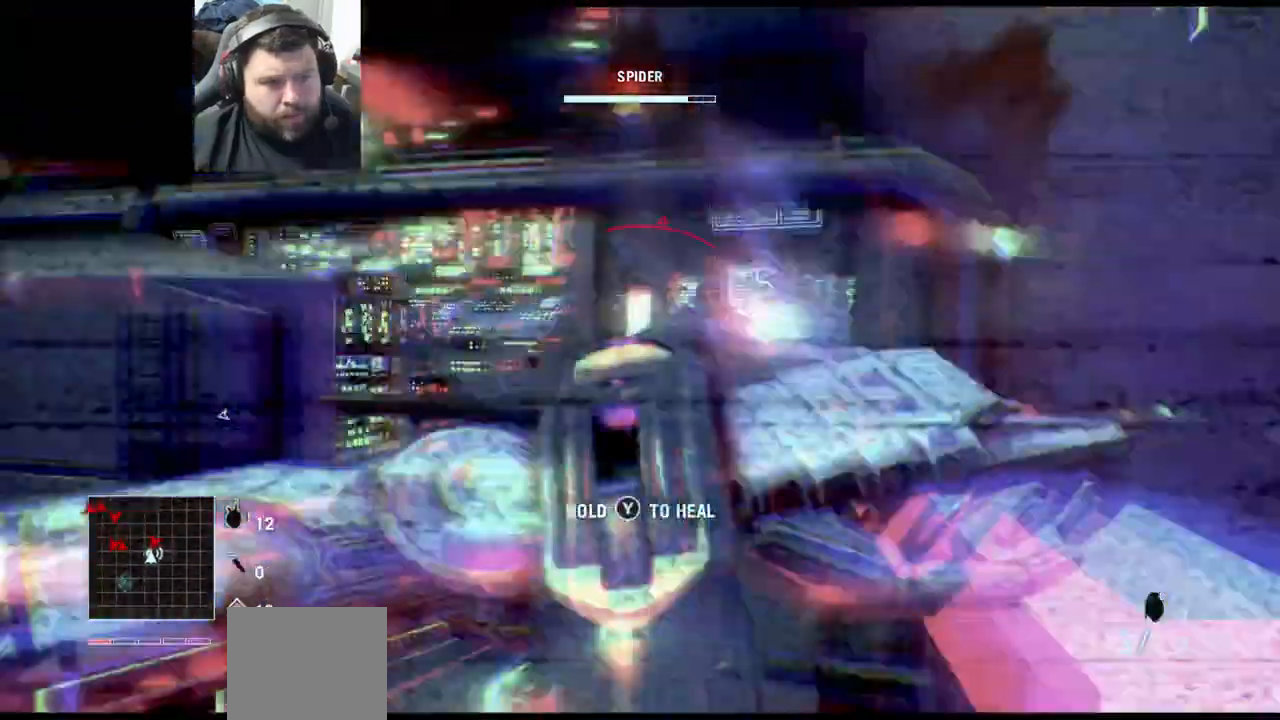
{"buttons": [], "left_stick": "down-left", "right_stick": "up", "events": [[100, "L1", "up"], [100, "right_stick", "right"], [117, "L2", "up"], [283, "left_stick", "down-left"], [400, "right_stick", "center"], [467, "right_stick", "up"]]}
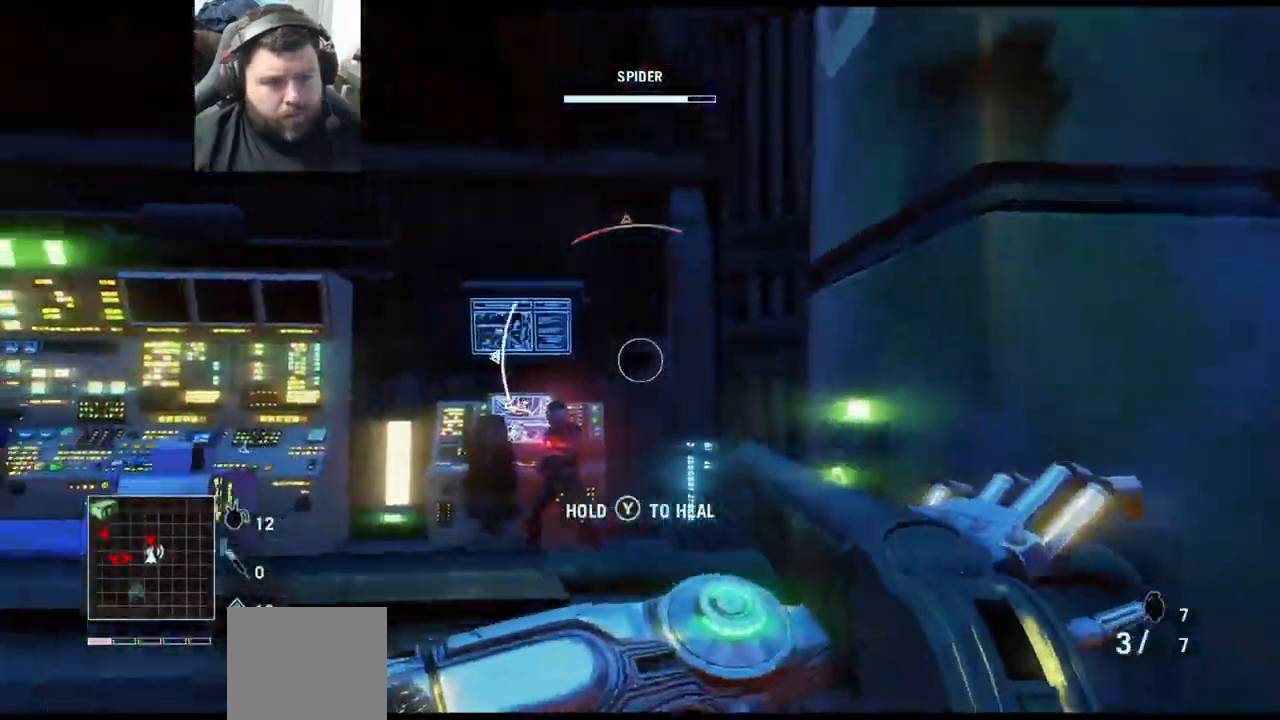
{"buttons": ["L2"], "left_stick": "down-left", "right_stick": "center"}
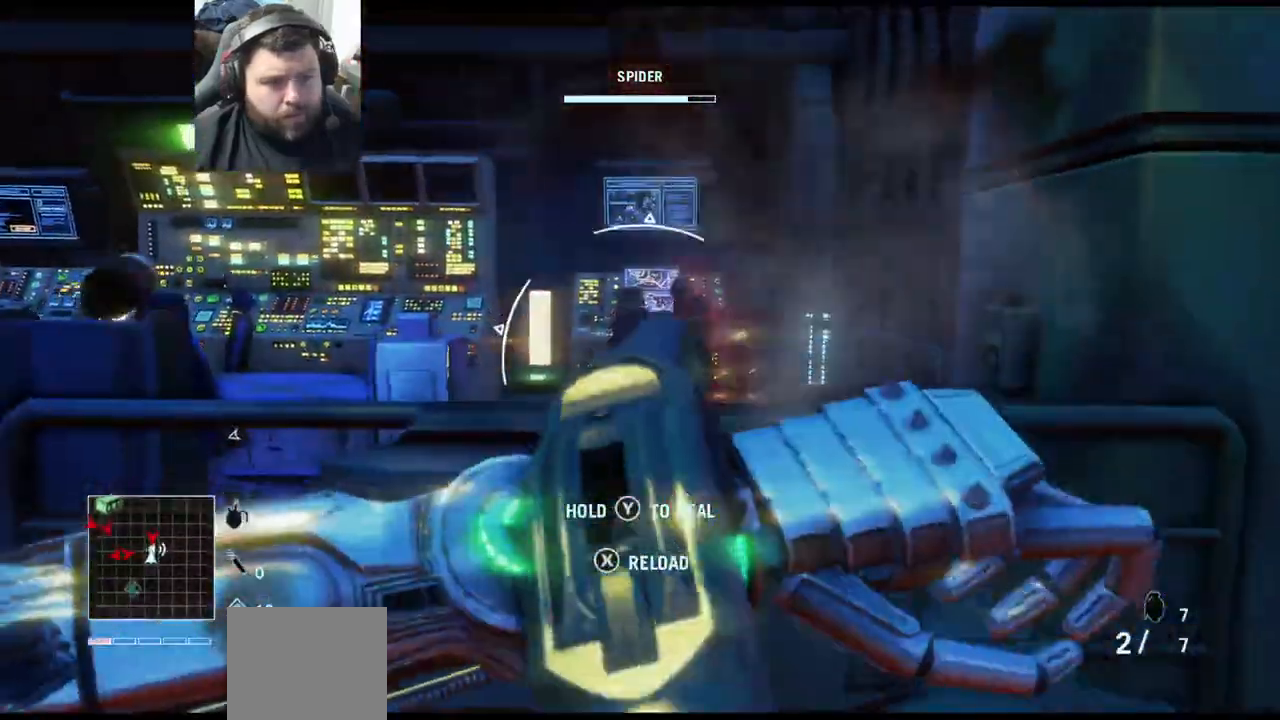
{"buttons": ["L1", "L2", "R2"], "left_stick": "left", "right_stick": "center", "events": [[17, "L1", "down"], [150, "right_stick", "right"], [167, "left_stick", "left"], [283, "L1", "up"], [350, "R2", "down"], [400, "R1", "down"], [417, "L1", "down"], [450, "right_stick", "center"], [467, "R1", "up"]]}
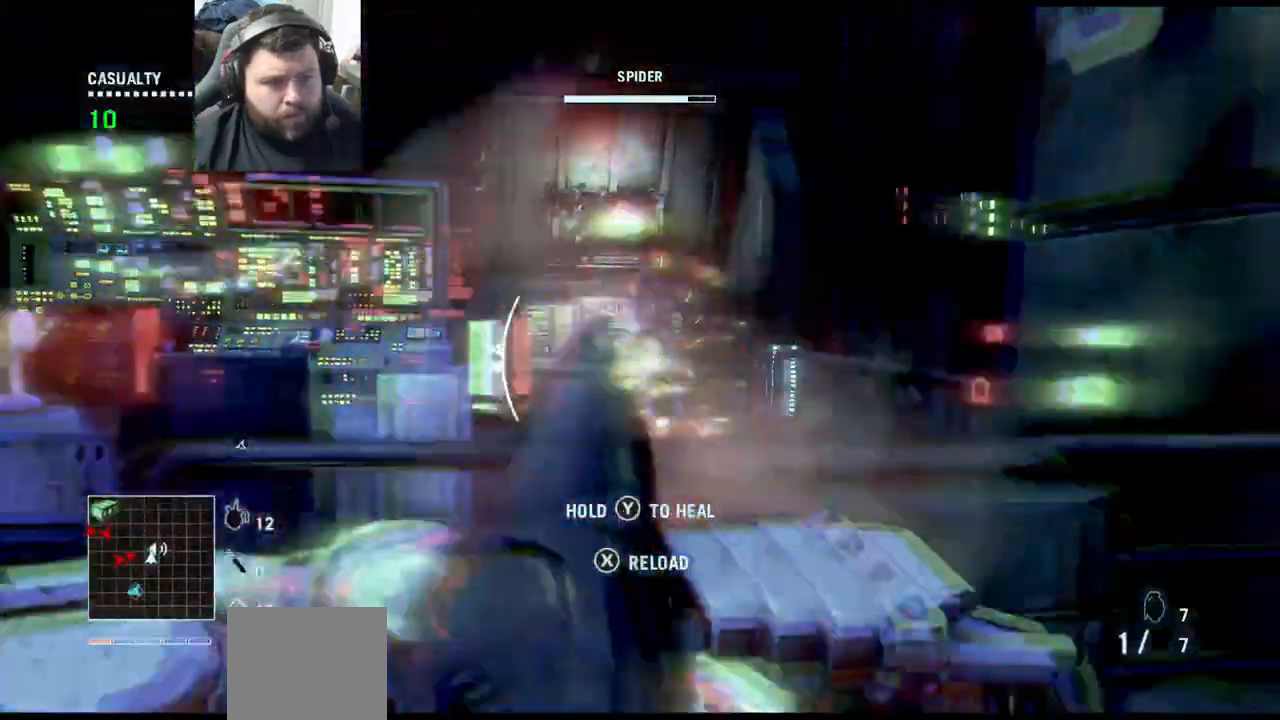
{"buttons": ["L1", "L2"], "left_stick": "up", "right_stick": "center", "events": [[17, "R2", "up"], [17, "left_stick", "center"], [83, "left_stick", "up-right"], [217, "L1", "up"], [217, "L2", "up"], [317, "left_stick", "up"], [450, "L2", "down"], [500, "L1", "down"]]}
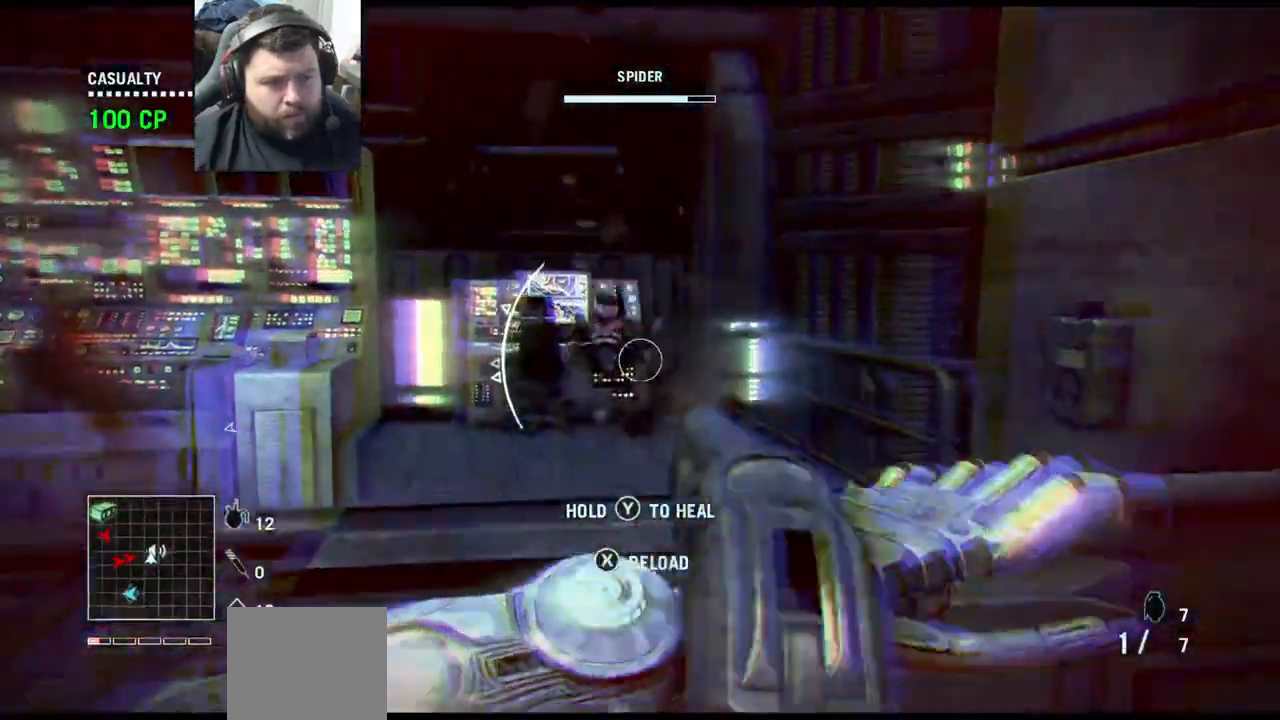
{"buttons": [], "left_stick": "up-right", "right_stick": "right", "events": [[50, "left_stick", "right"], [150, "L1", "up"], [183, "right_stick", "right"], [200, "L2", "up"], [350, "left_stick", "up-right"]]}
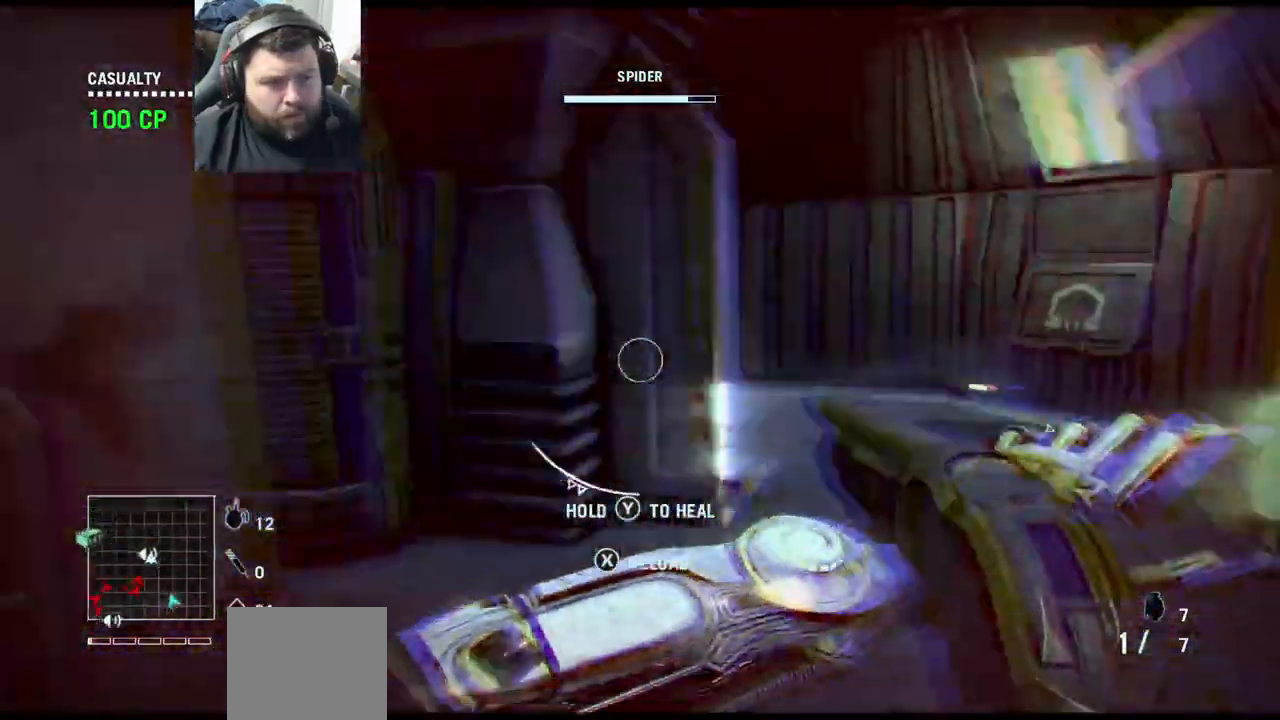
{"buttons": ["TRIANGLE"], "left_stick": "up-left", "right_stick": "center", "events": [[17, "L3", "down"], [17, "left_stick", "up"], [50, "right_stick", "center"], [133, "L3", "up"], [300, "TRIANGLE", "down"], [300, "left_stick", "up-left"]]}
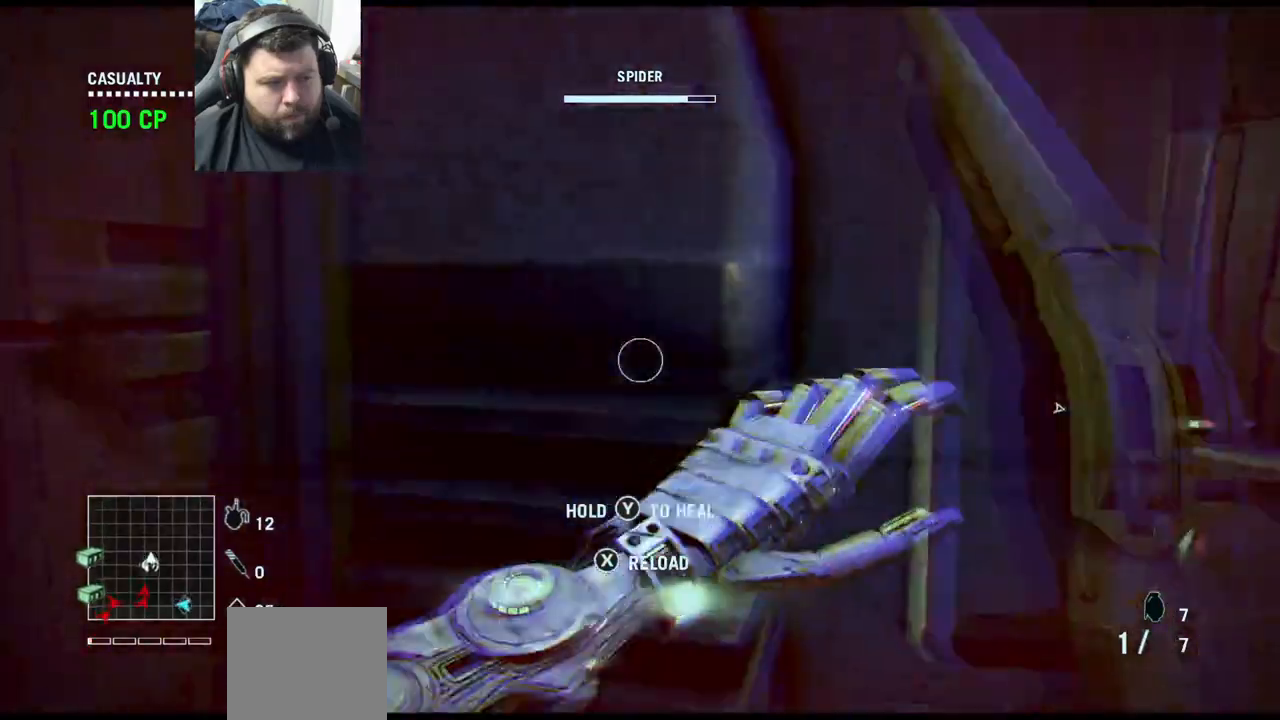
{"buttons": ["TRIANGLE"], "left_stick": "left", "right_stick": "center", "events": [[33, "left_stick", "left"]]}
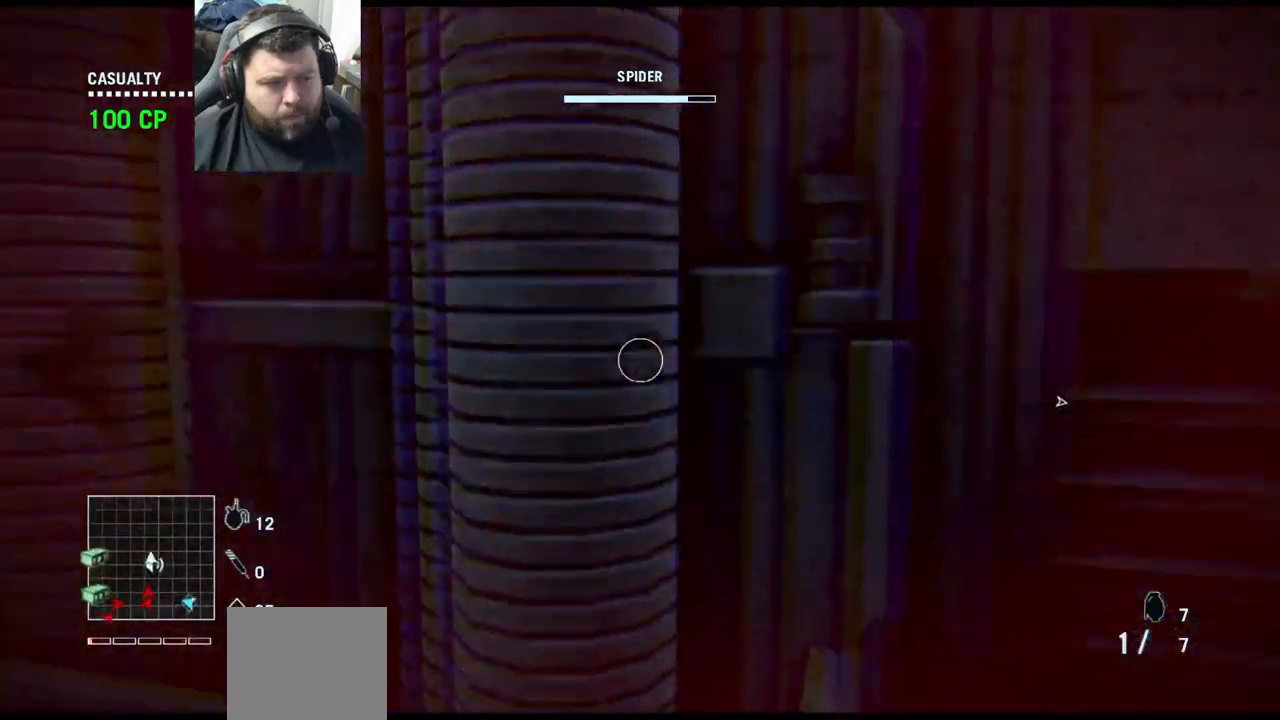
{"buttons": ["TRIANGLE"], "left_stick": "left", "right_stick": "center", "events": []}
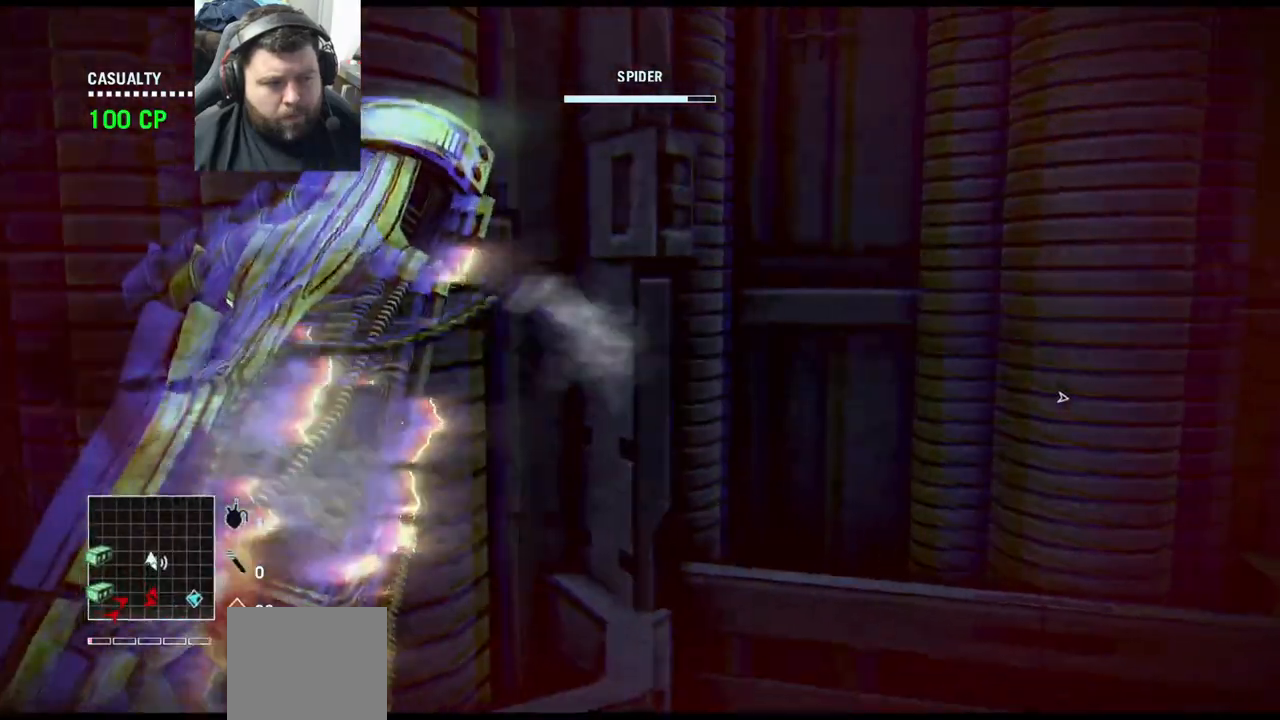
{"buttons": ["TRIANGLE"], "left_stick": "left", "right_stick": "center", "events": []}